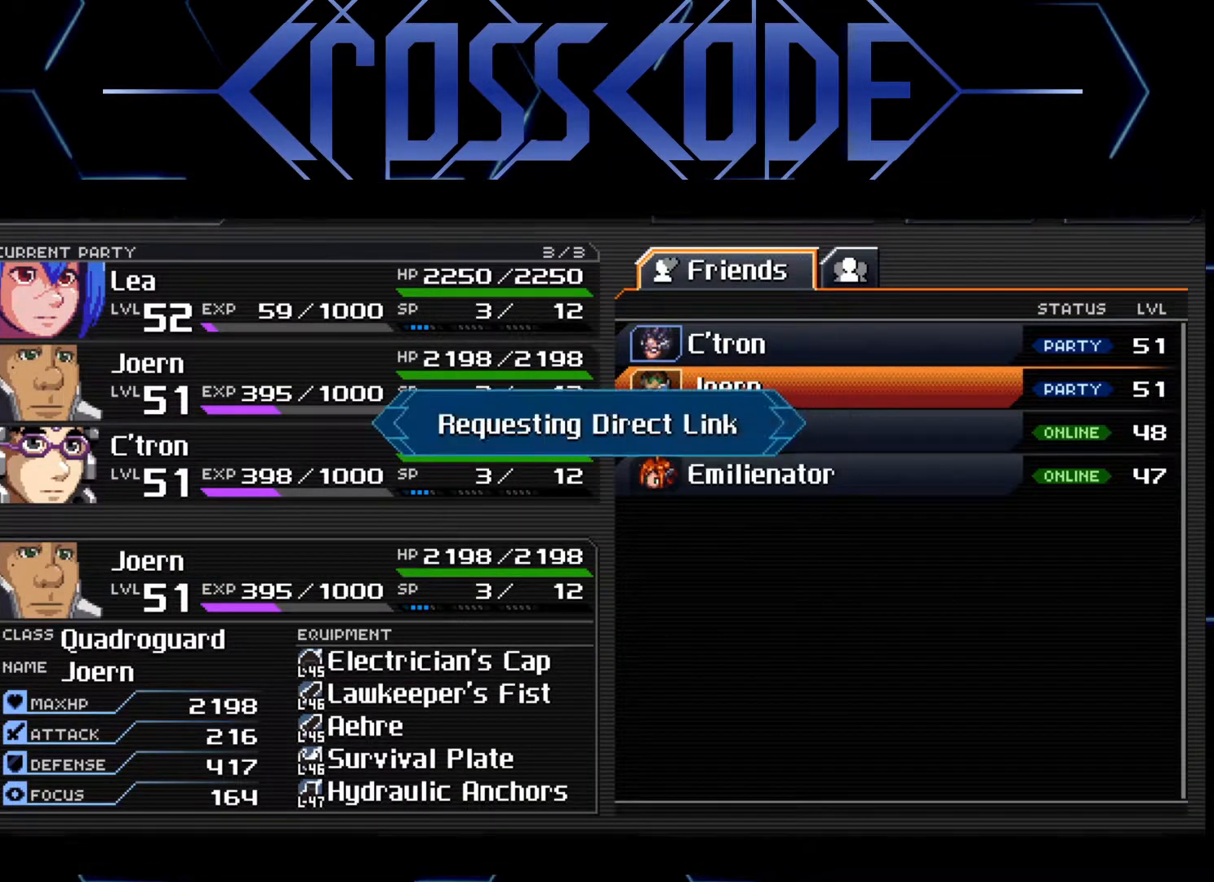
Gameplay with a controller (Xbox layout); each line is a JSON object with the inputs held at the frame after it. "events" lists button and stick changes between this image and that frame as [ms after this image, input, new state], when the widget could be followed in between.
{"buttons": [], "left_stick": "center", "right_stick": "center", "events": [[367, "A", "down"], [450, "A", "up"]]}
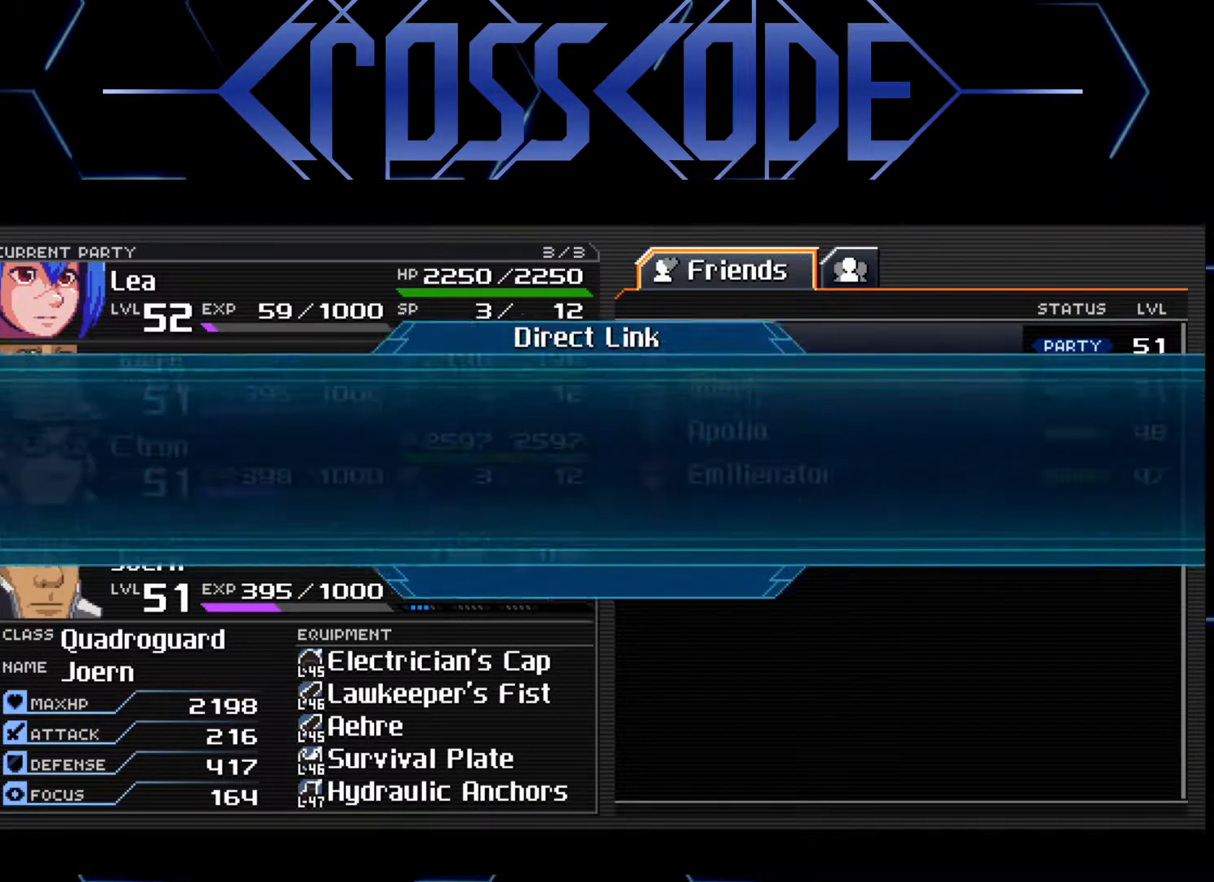
{"buttons": [], "left_stick": "center", "right_stick": "center", "events": []}
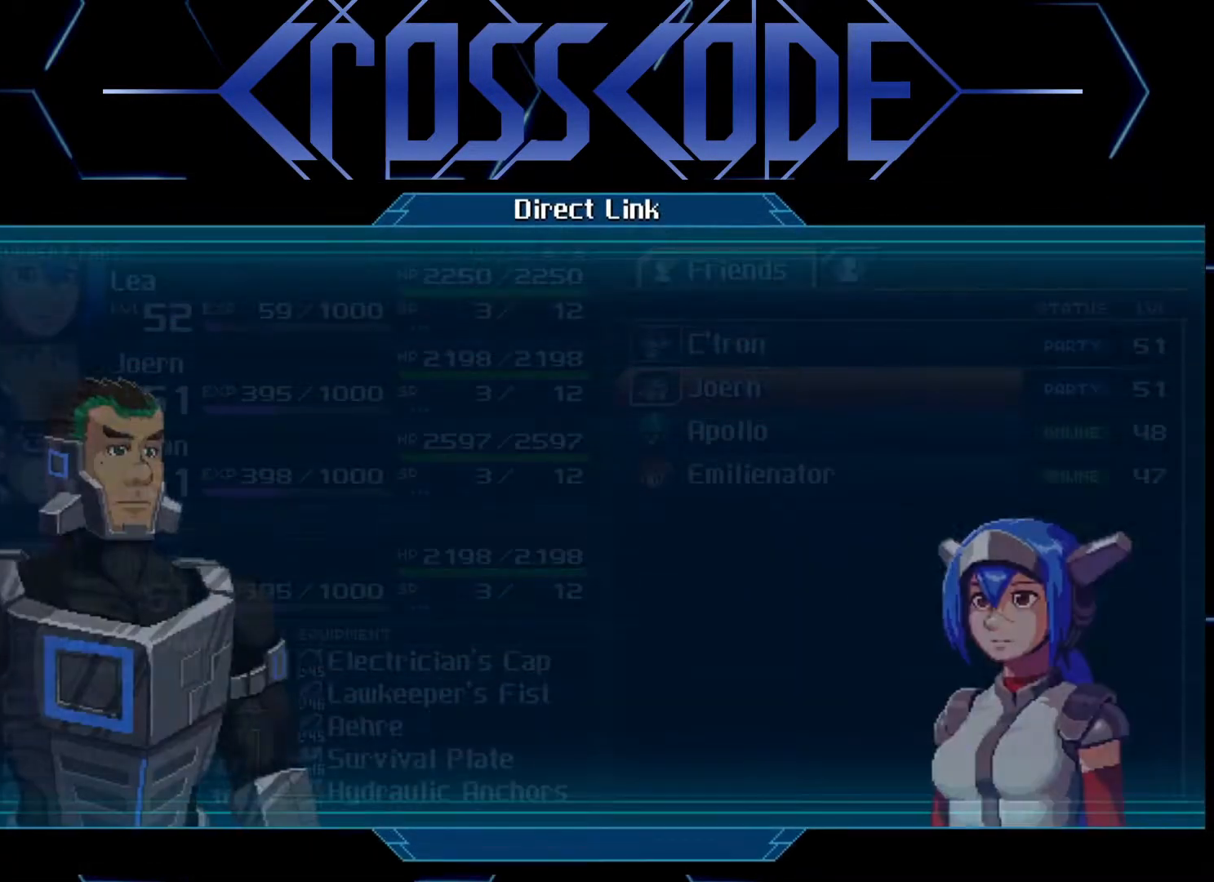
{"buttons": ["A"], "left_stick": "center", "right_stick": "center", "events": [[483, "A", "down"]]}
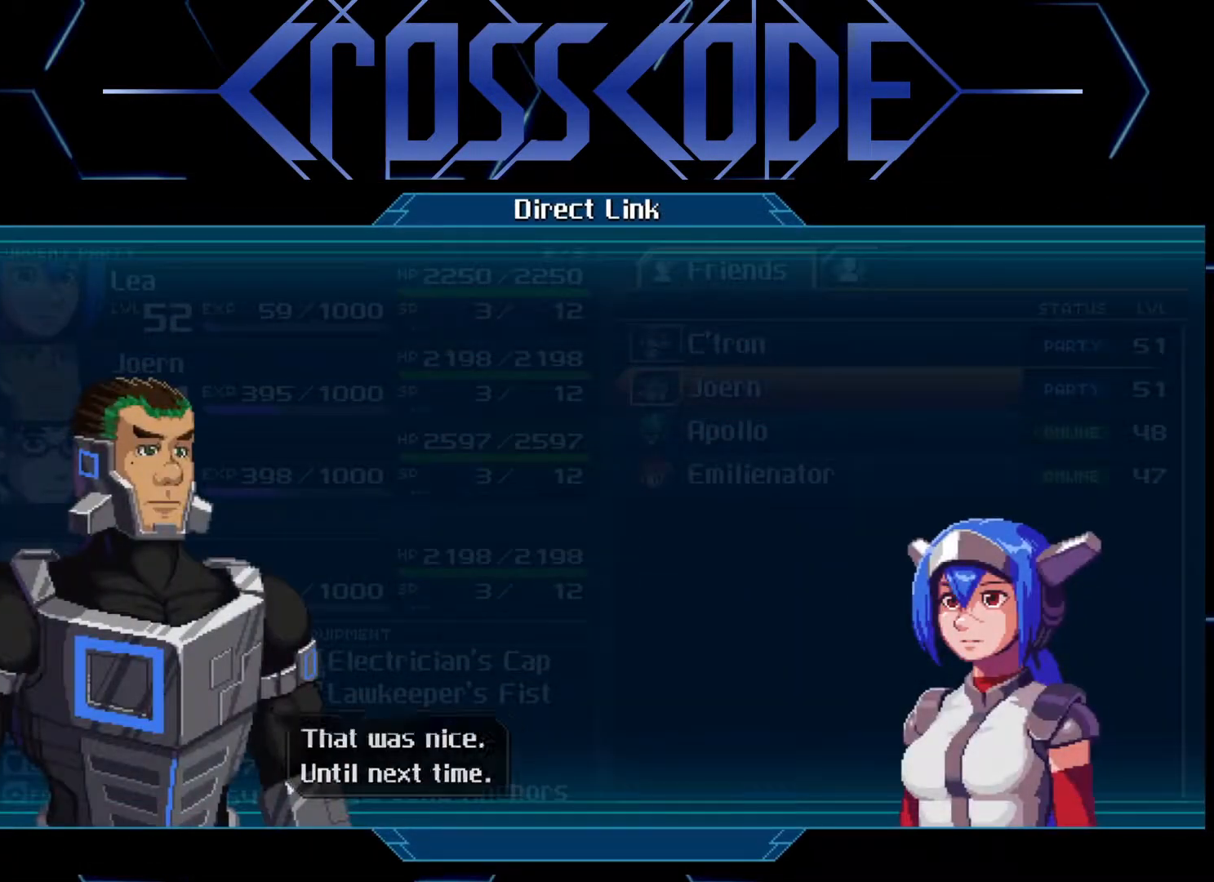
{"buttons": [], "left_stick": "center", "right_stick": "center", "events": [[50, "A", "up"]]}
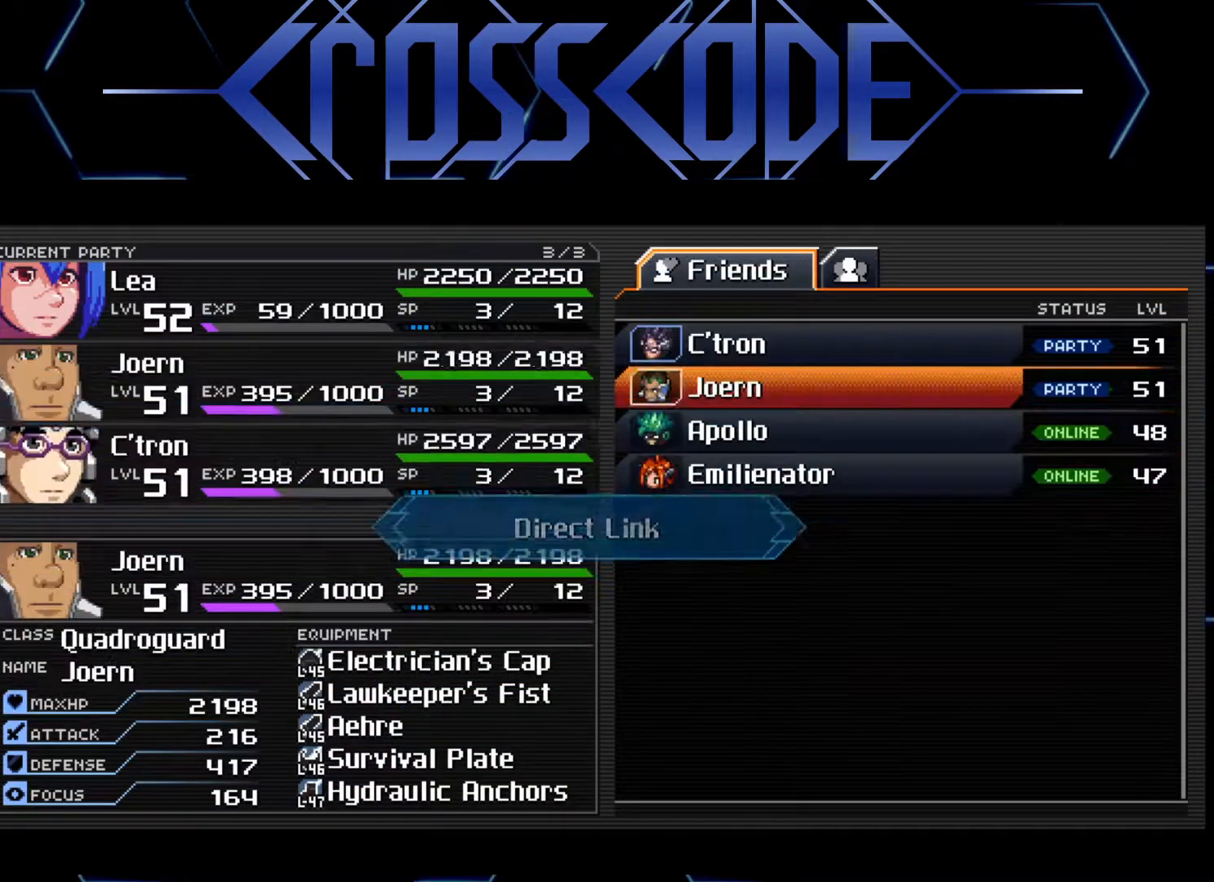
{"buttons": ["DPAD_UP"], "left_stick": "center", "right_stick": "center", "events": [[450, "DPAD_UP", "down"]]}
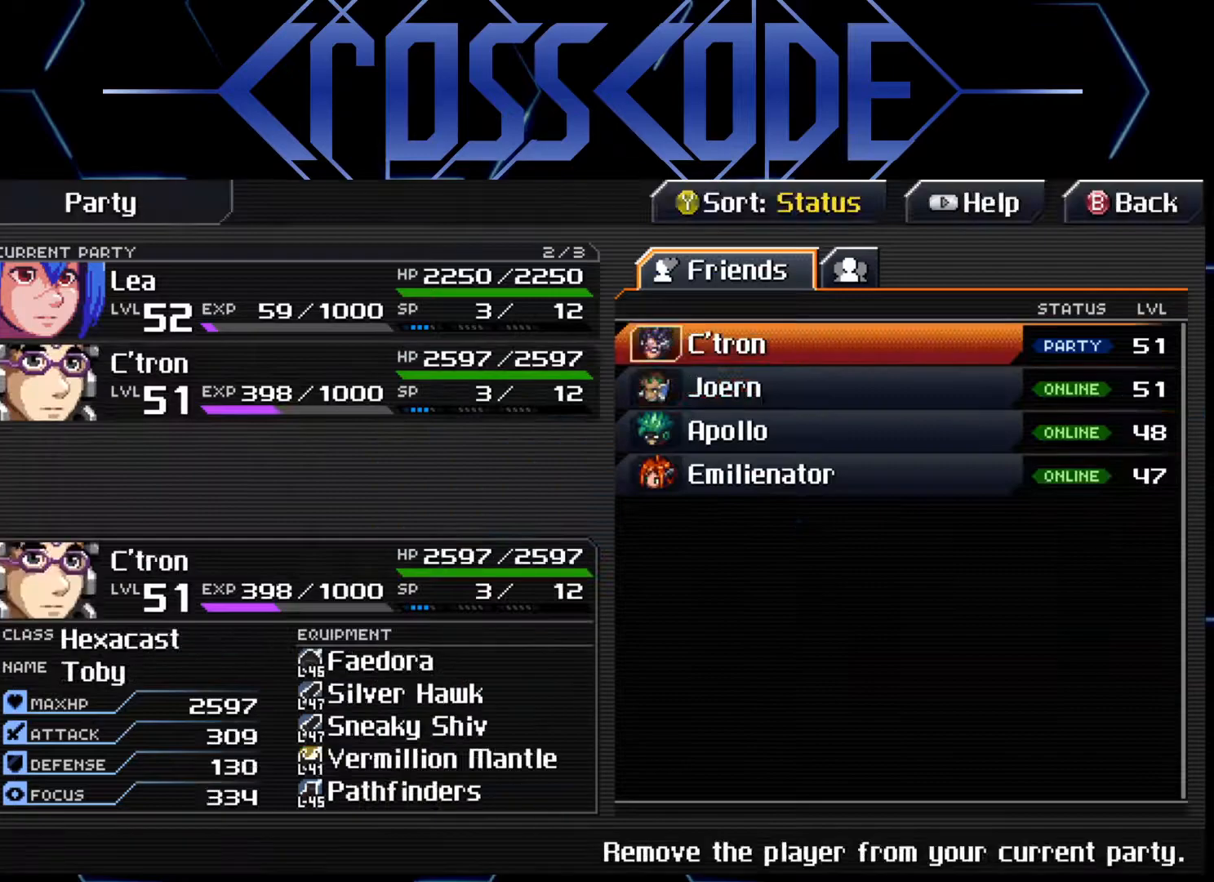
{"buttons": [], "left_stick": "center", "right_stick": "center", "events": [[50, "DPAD_UP", "up"], [233, "A", "down"], [333, "A", "up"]]}
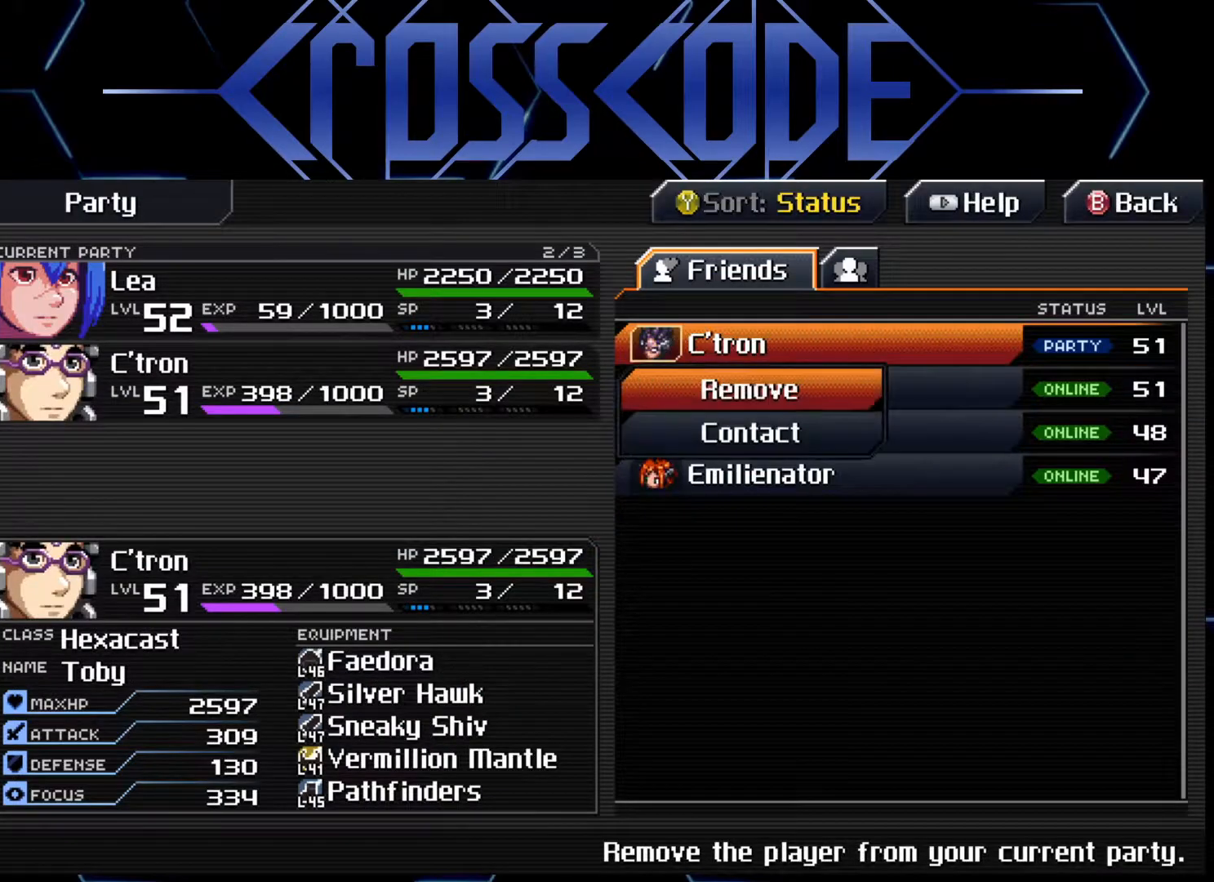
{"buttons": [], "left_stick": "center", "right_stick": "center", "events": [[200, "A", "down"], [300, "A", "up"]]}
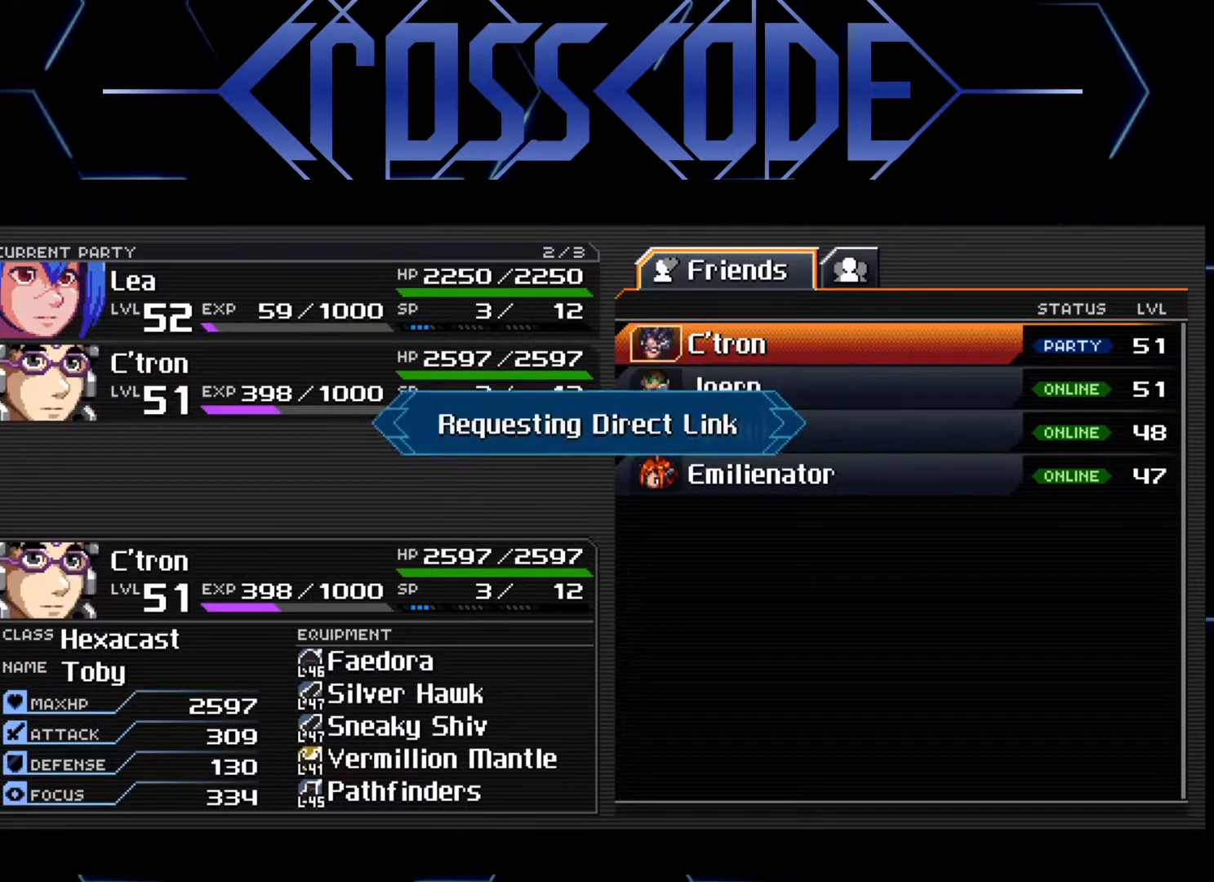
{"buttons": [], "left_stick": "center", "right_stick": "center", "events": [[117, "A", "down"], [200, "A", "up"]]}
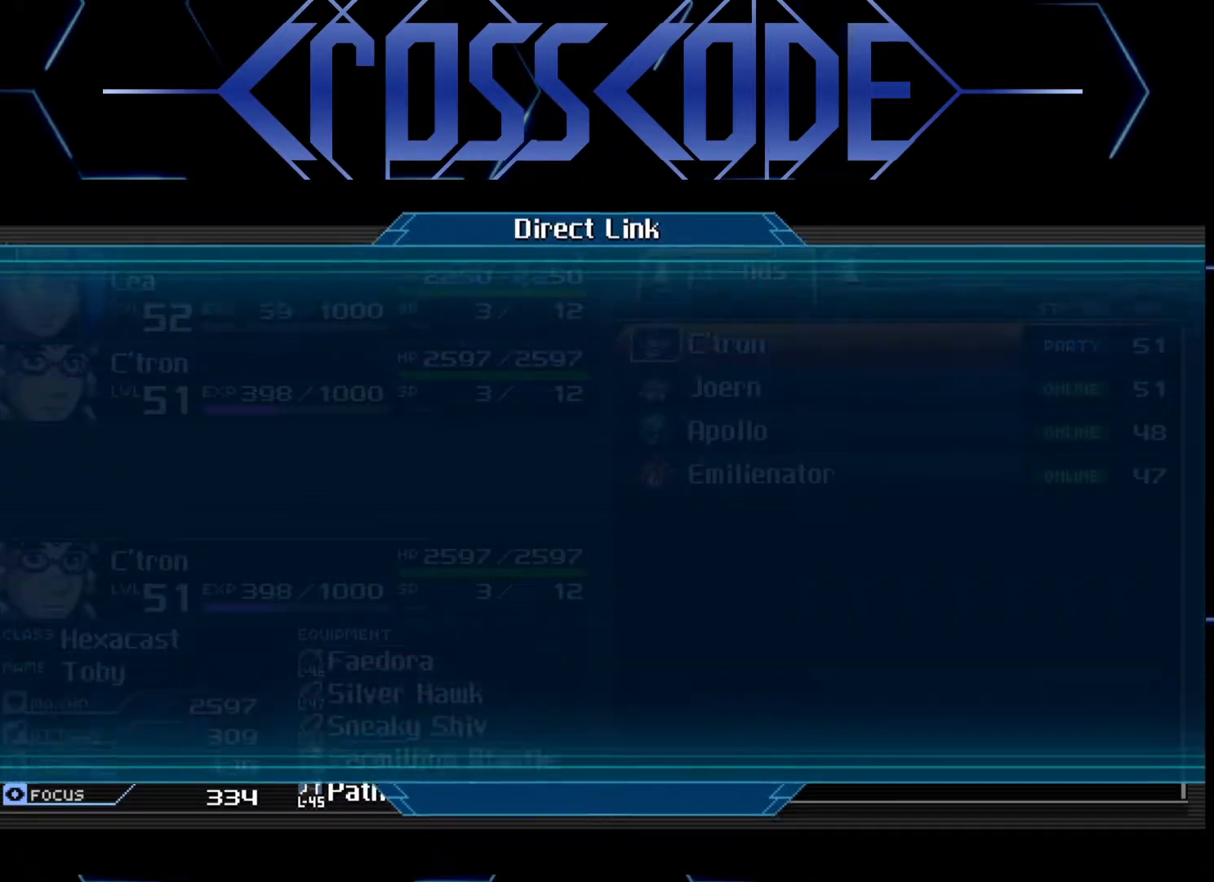
{"buttons": [], "left_stick": "center", "right_stick": "center", "events": []}
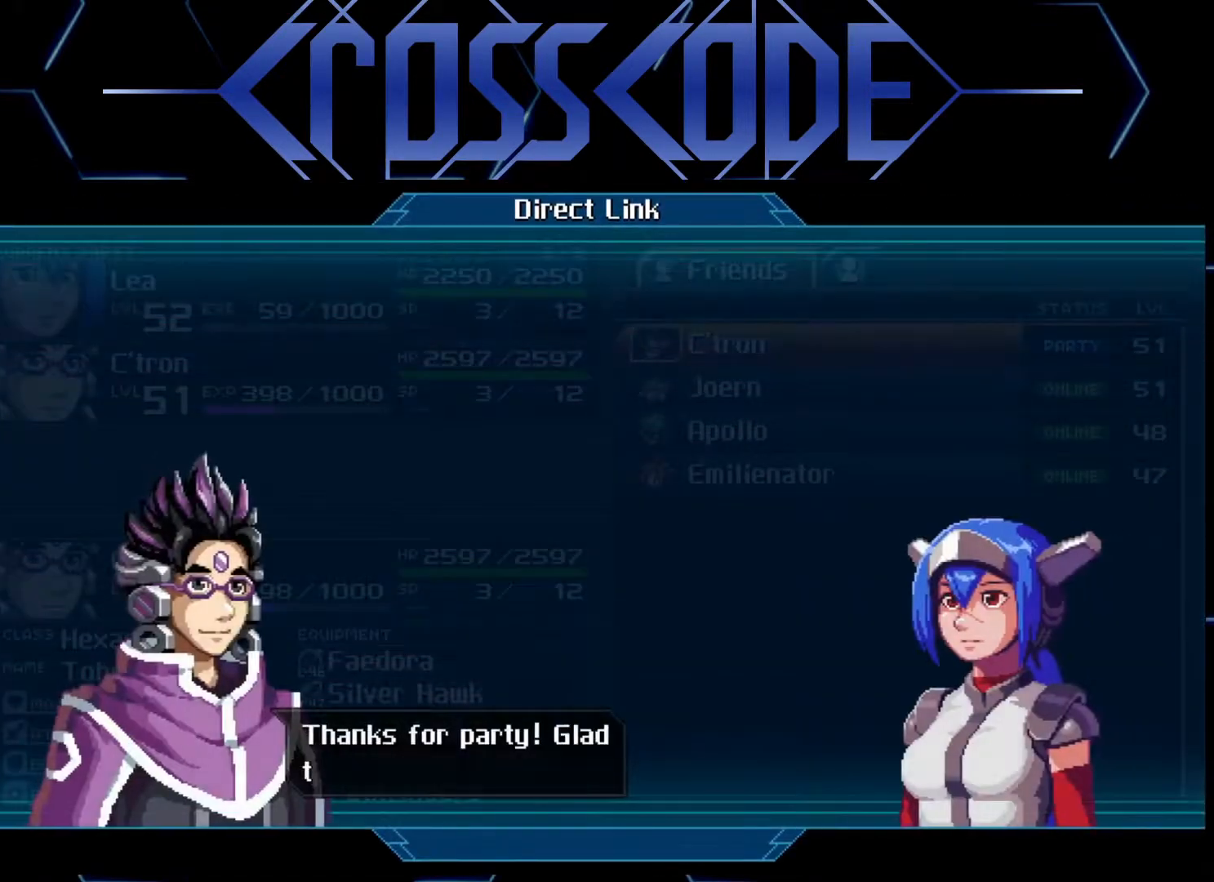
{"buttons": [], "left_stick": "center", "right_stick": "center", "events": []}
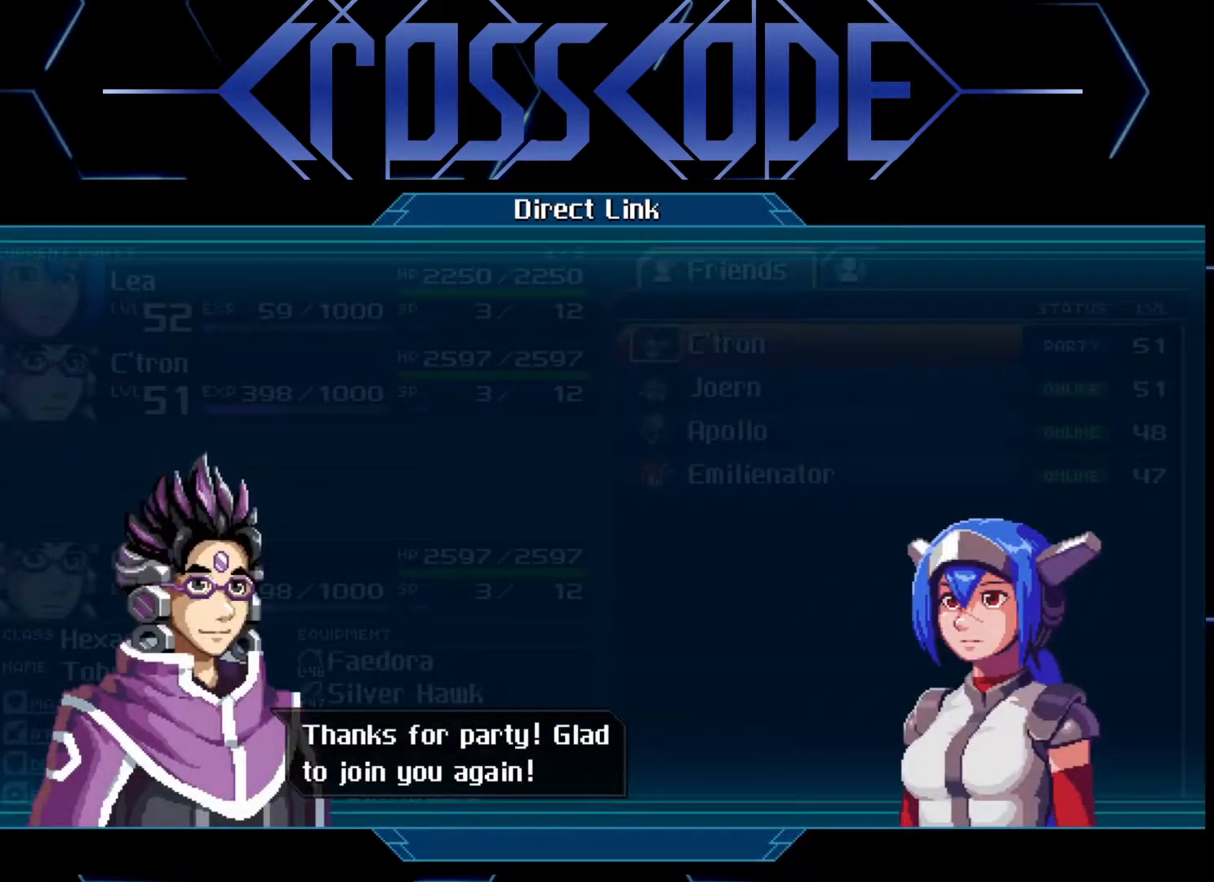
{"buttons": [], "left_stick": "center", "right_stick": "center", "events": [[233, "A", "down"], [350, "A", "up"]]}
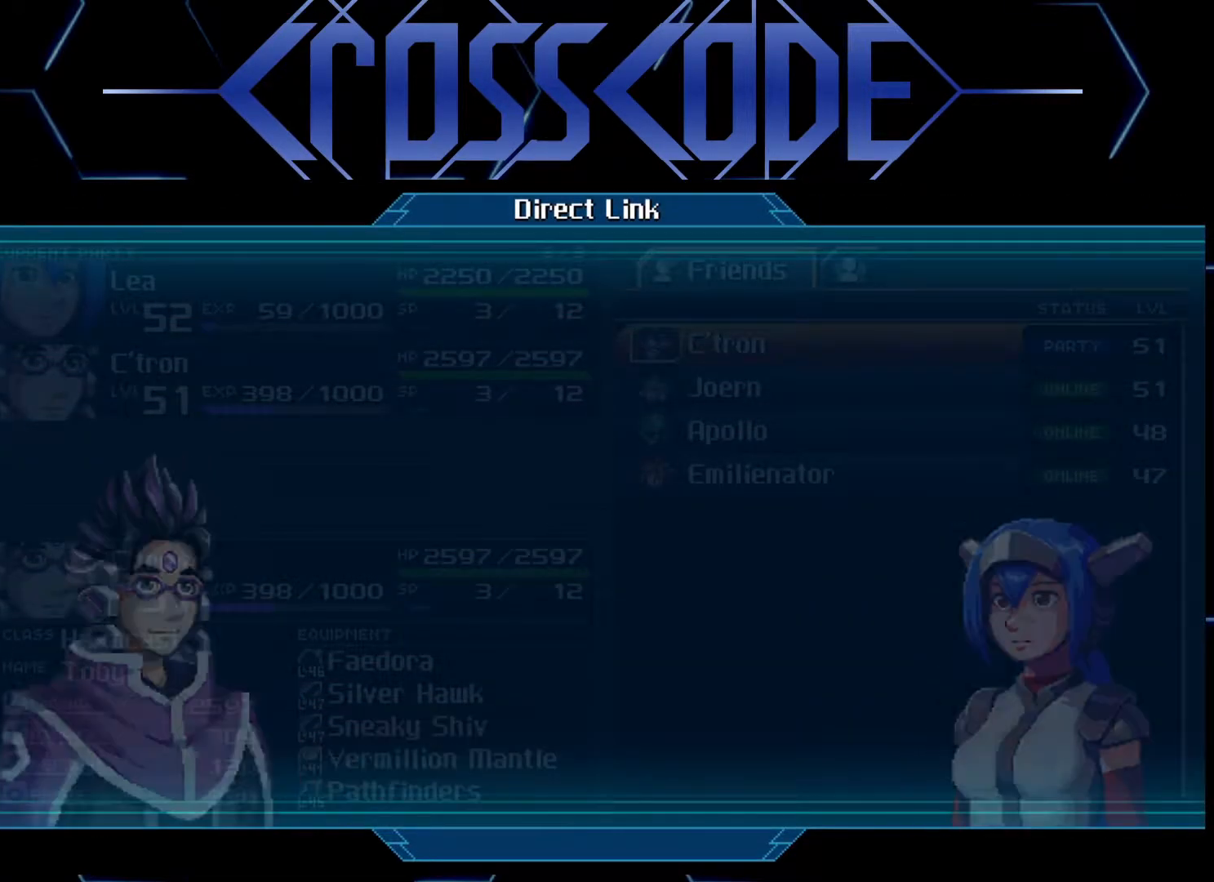
{"buttons": [], "left_stick": "center", "right_stick": "center", "events": []}
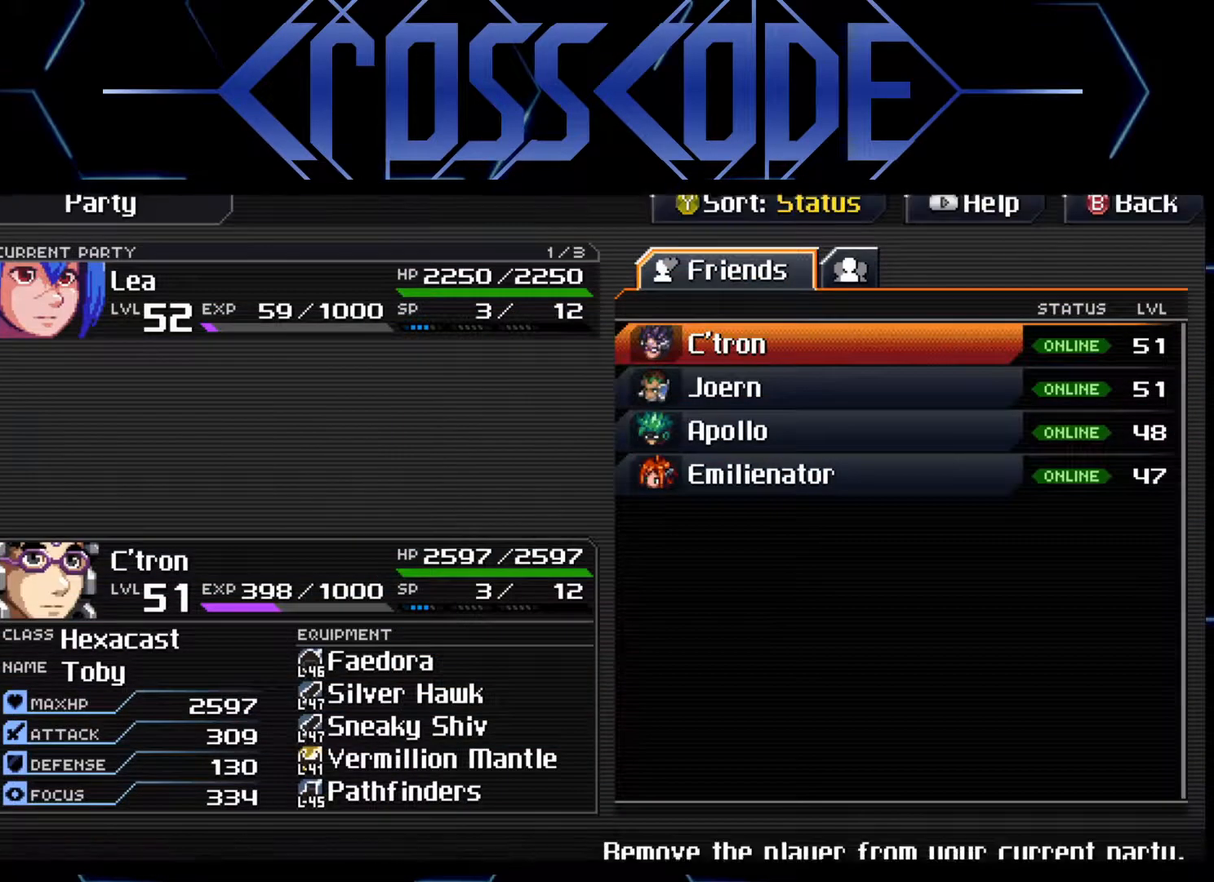
{"buttons": [], "left_stick": "center", "right_stick": "center", "events": [[417, "B", "down"], [500, "B", "up"]]}
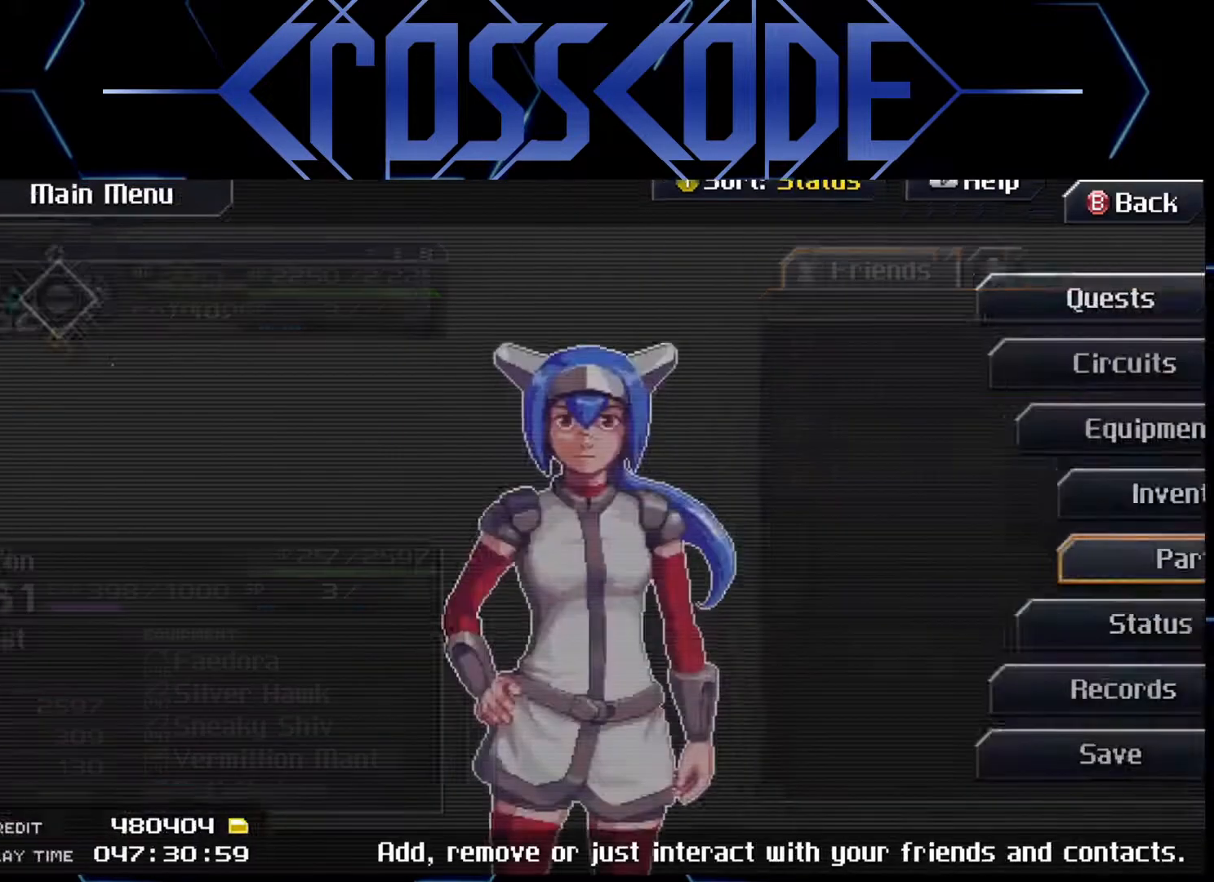
{"buttons": [], "left_stick": "center", "right_stick": "center", "events": [[300, "B", "down"], [383, "B", "up"]]}
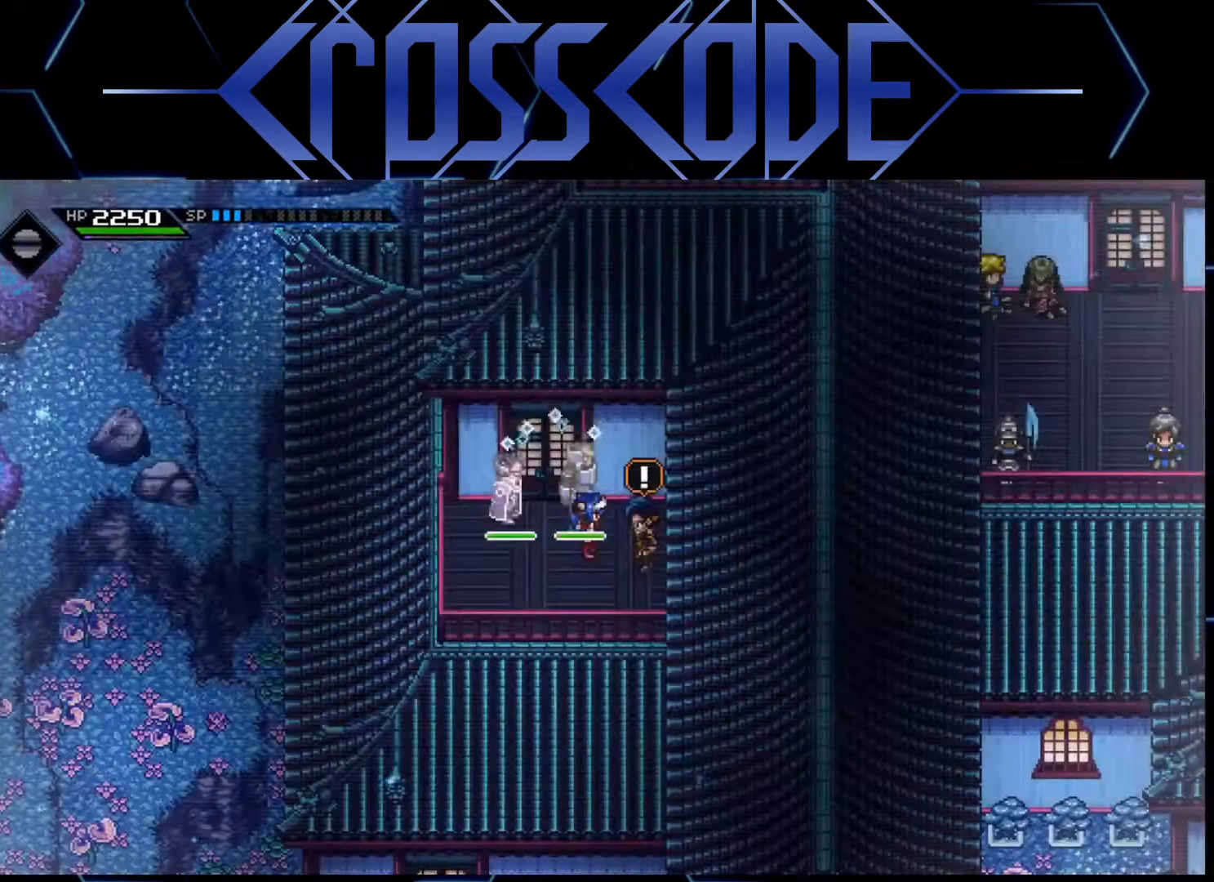
{"buttons": [], "left_stick": "center", "right_stick": "center", "events": [[267, "A", "down"], [333, "A", "up"]]}
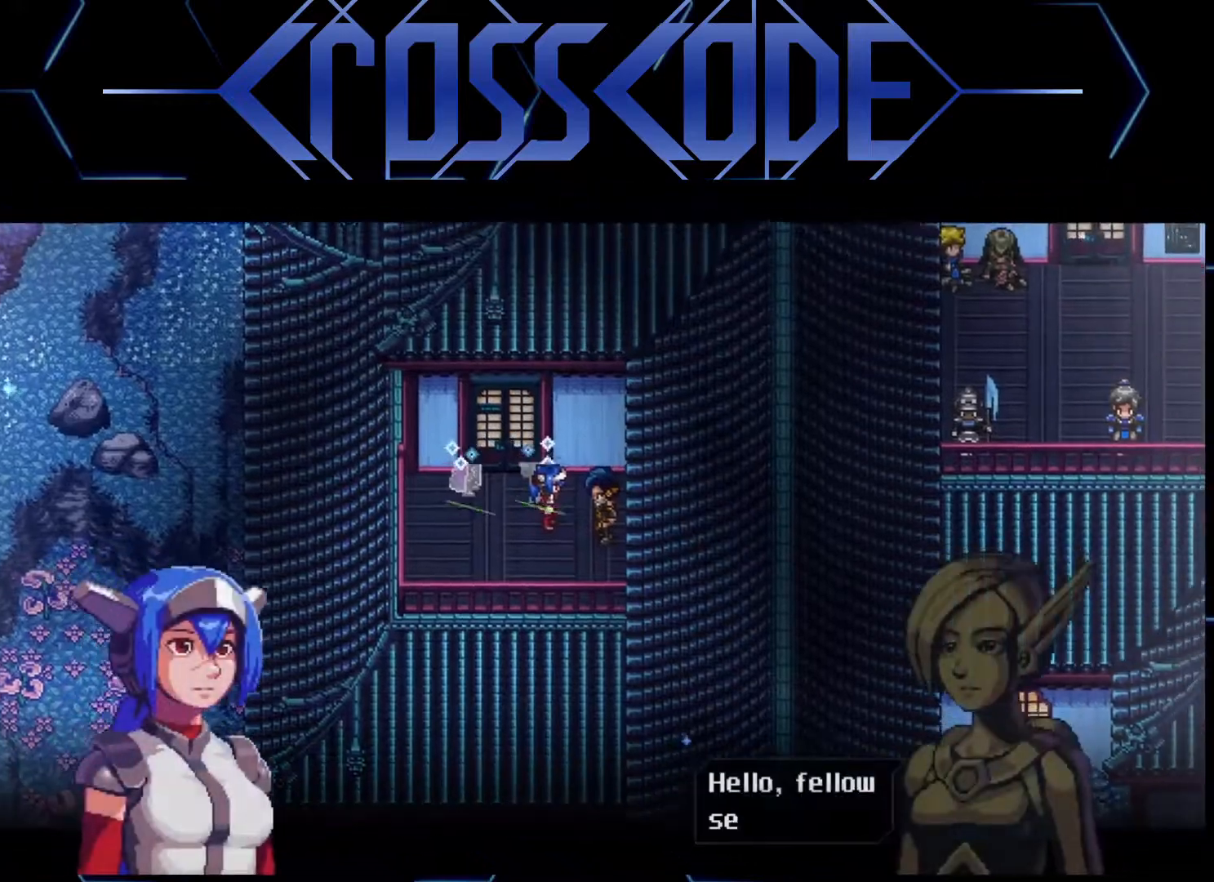
{"buttons": [], "left_stick": "center", "right_stick": "center", "events": []}
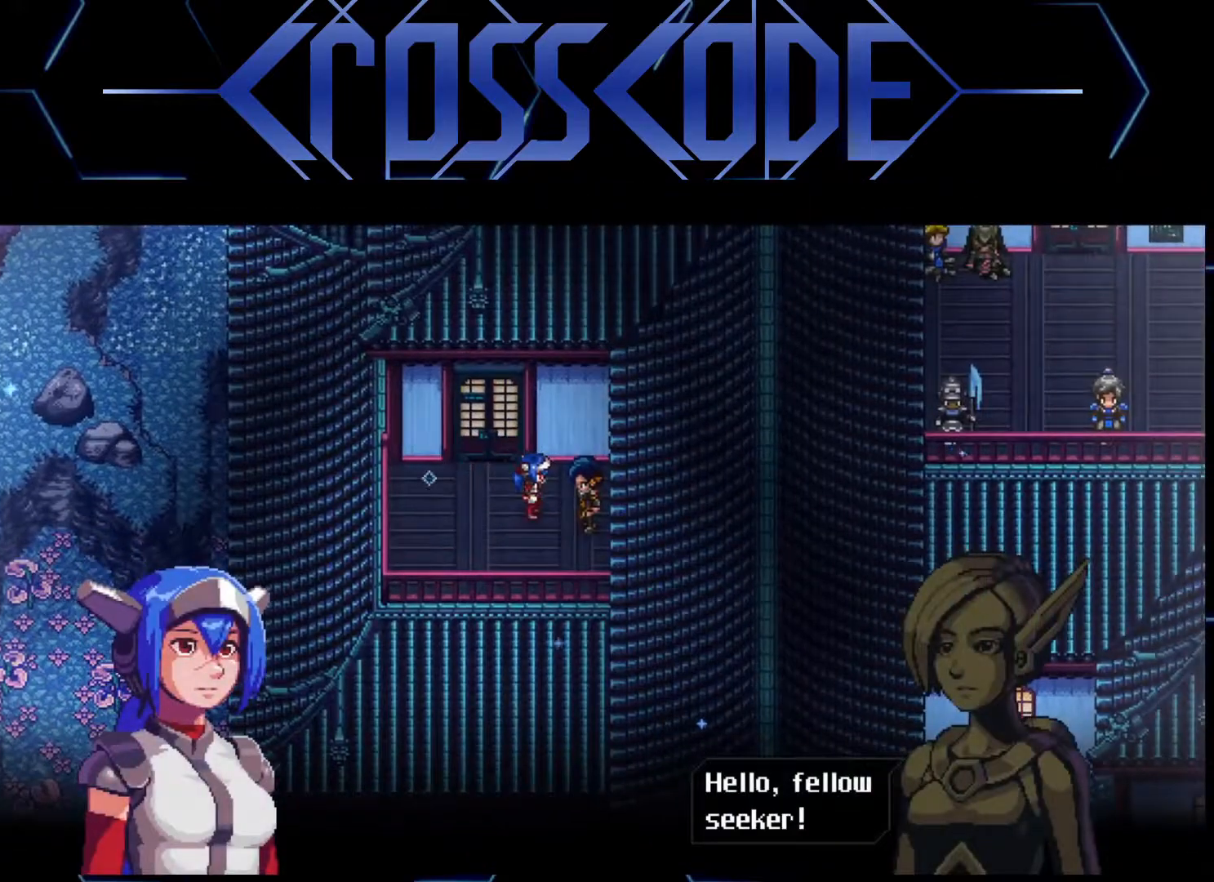
{"buttons": [], "left_stick": "center", "right_stick": "center", "events": []}
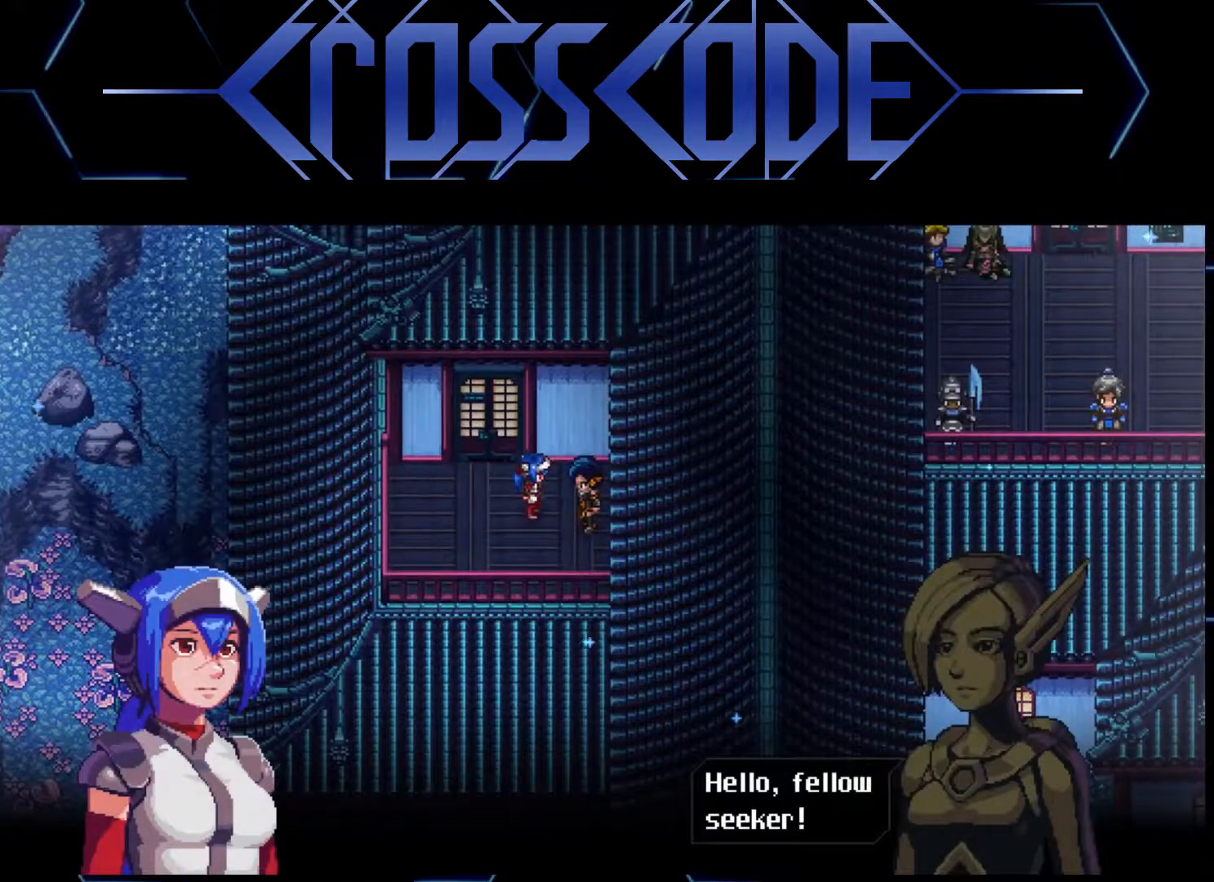
{"buttons": [], "left_stick": "center", "right_stick": "center", "events": []}
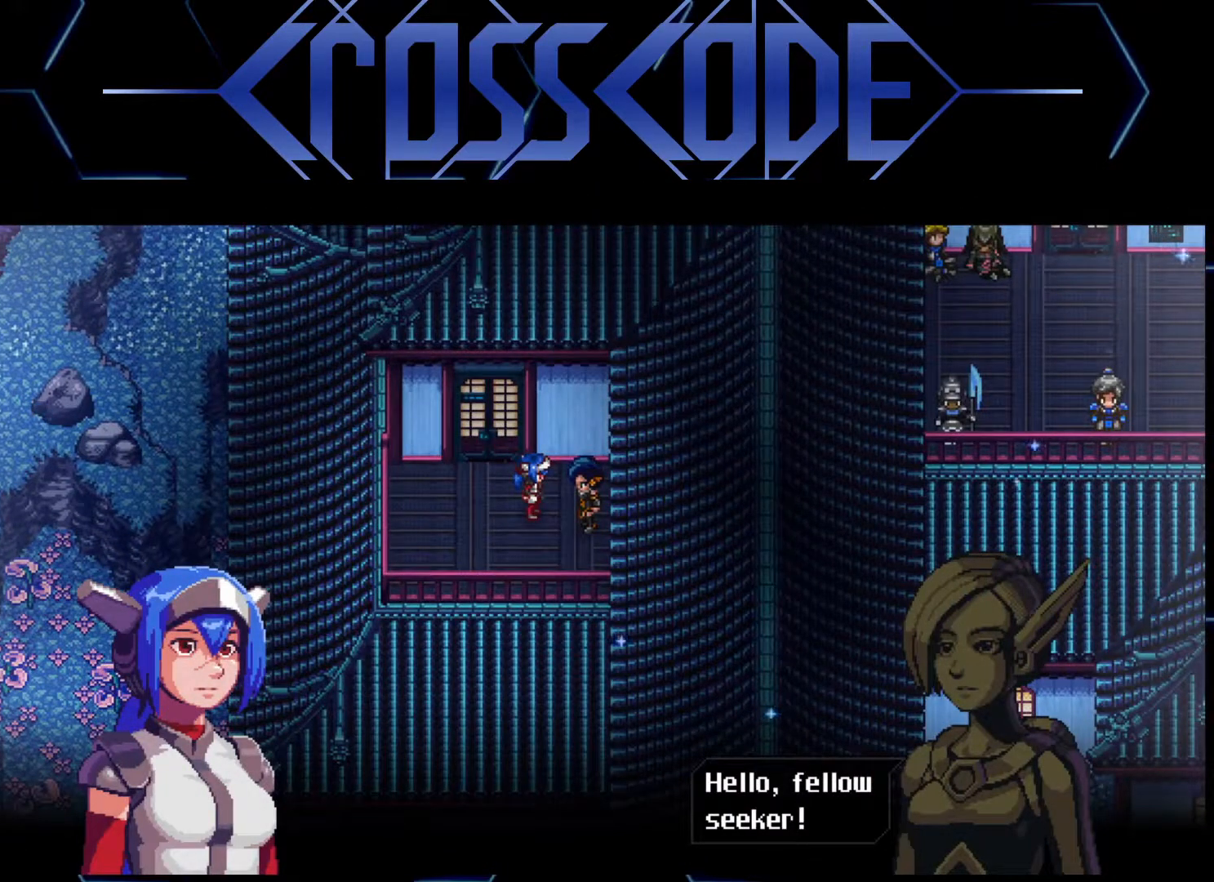
{"buttons": [], "left_stick": "center", "right_stick": "center", "events": [[183, "A", "down"], [300, "A", "up"]]}
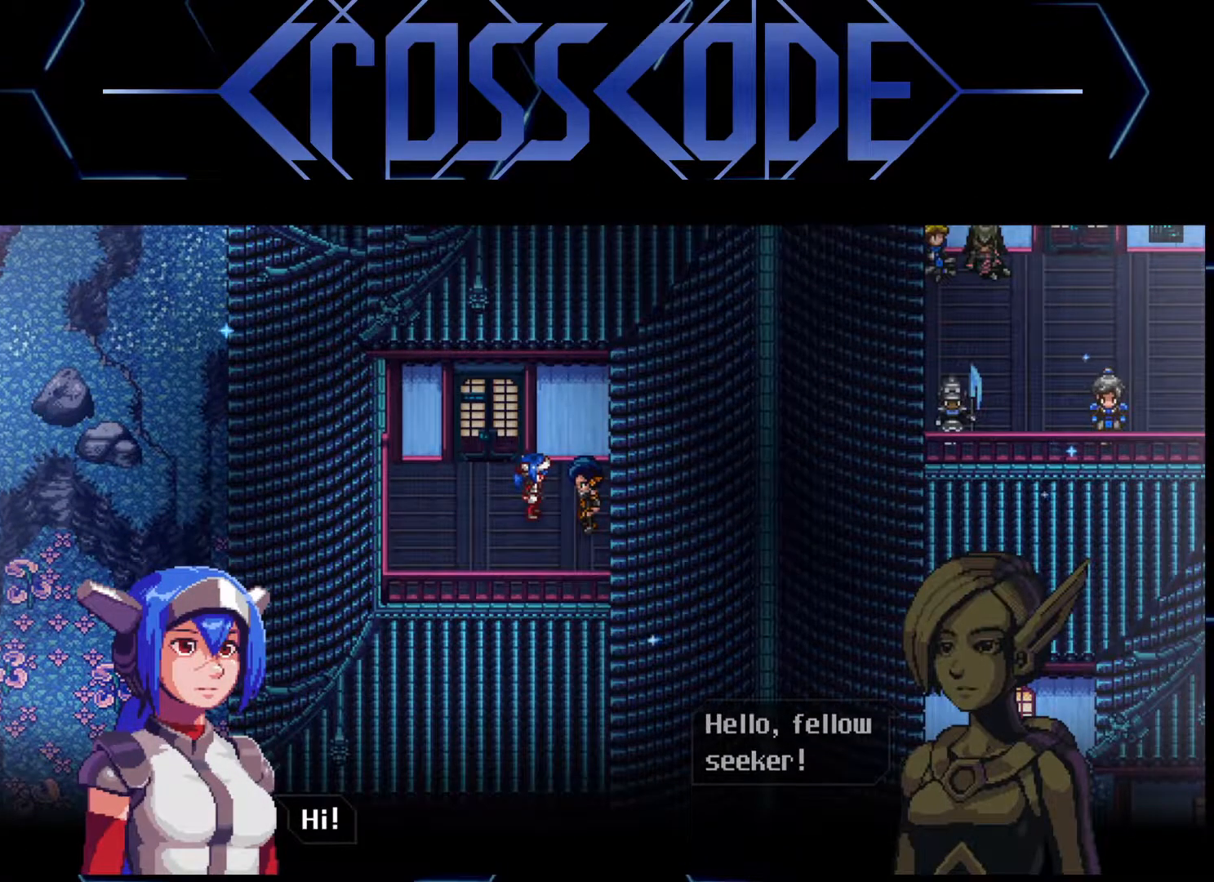
{"buttons": [], "left_stick": "center", "right_stick": "center", "events": []}
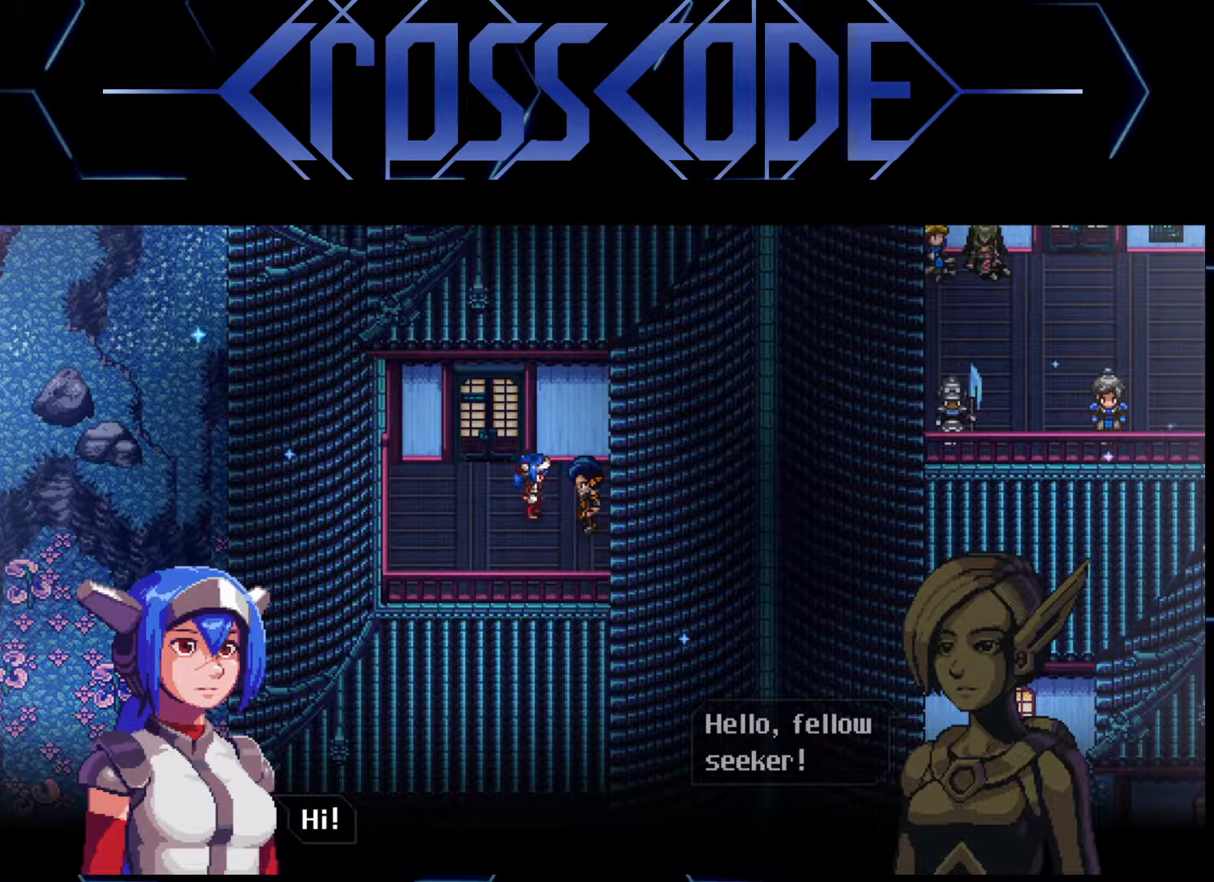
{"buttons": [], "left_stick": "center", "right_stick": "center", "events": [[83, "A", "down"], [200, "A", "up"]]}